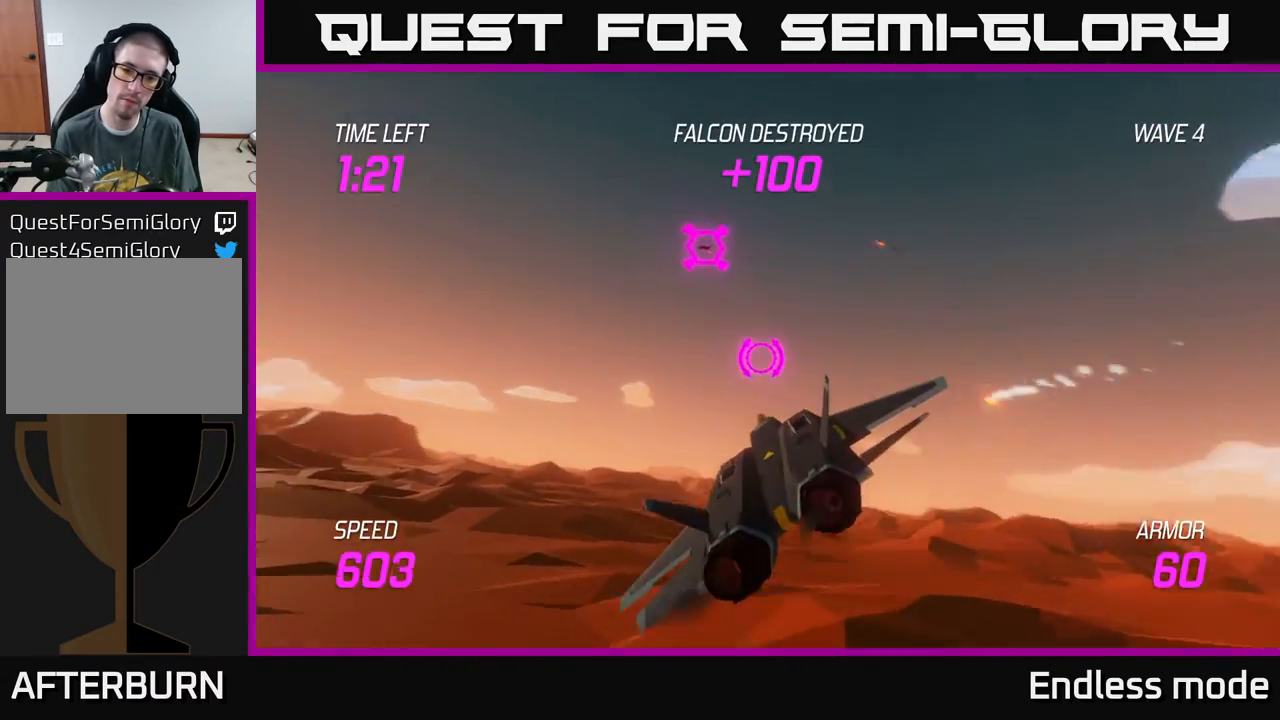
Gameplay with a controller (Xbox layout); each line is a JSON object with the inputs held at the frame after it. "events" lists button and stick changes between this image and that frame as [ms after this image, input, new state], when the widget could be followed in between. Not read: right_stick.
{"buttons": ["R2"], "left_stick": "center", "events": [[317, "R2", "down"], [433, "R2", "up"], [450, "left_stick", "center"], [500, "R2", "down"]]}
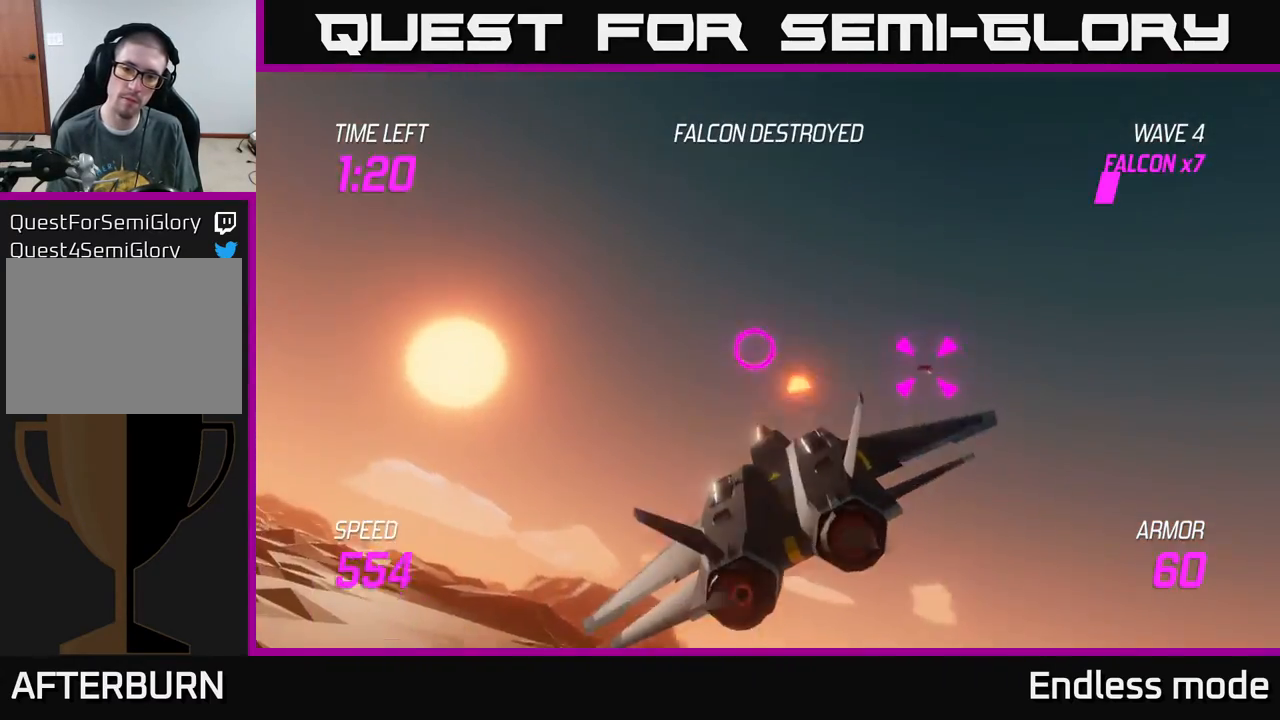
{"buttons": [], "left_stick": "center", "events": [[50, "left_stick", "right"], [100, "R2", "up"], [233, "R2", "down"], [233, "left_stick", "center"], [317, "R2", "up"], [383, "R2", "down"], [500, "R2", "up"]]}
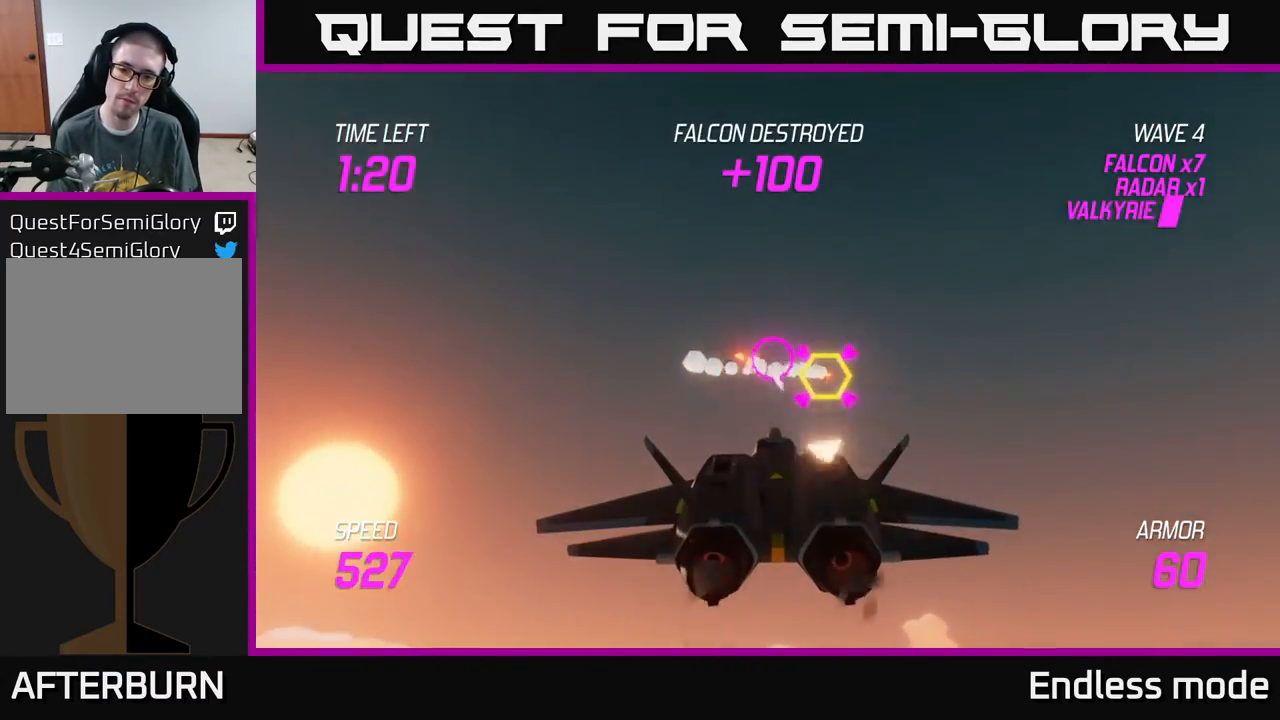
{"buttons": [], "left_stick": "down-right", "events": [[33, "left_stick", "left"], [117, "R2", "down"], [183, "left_stick", "center"], [233, "left_stick", "right"], [250, "R2", "up"], [300, "left_stick", "down-right"]]}
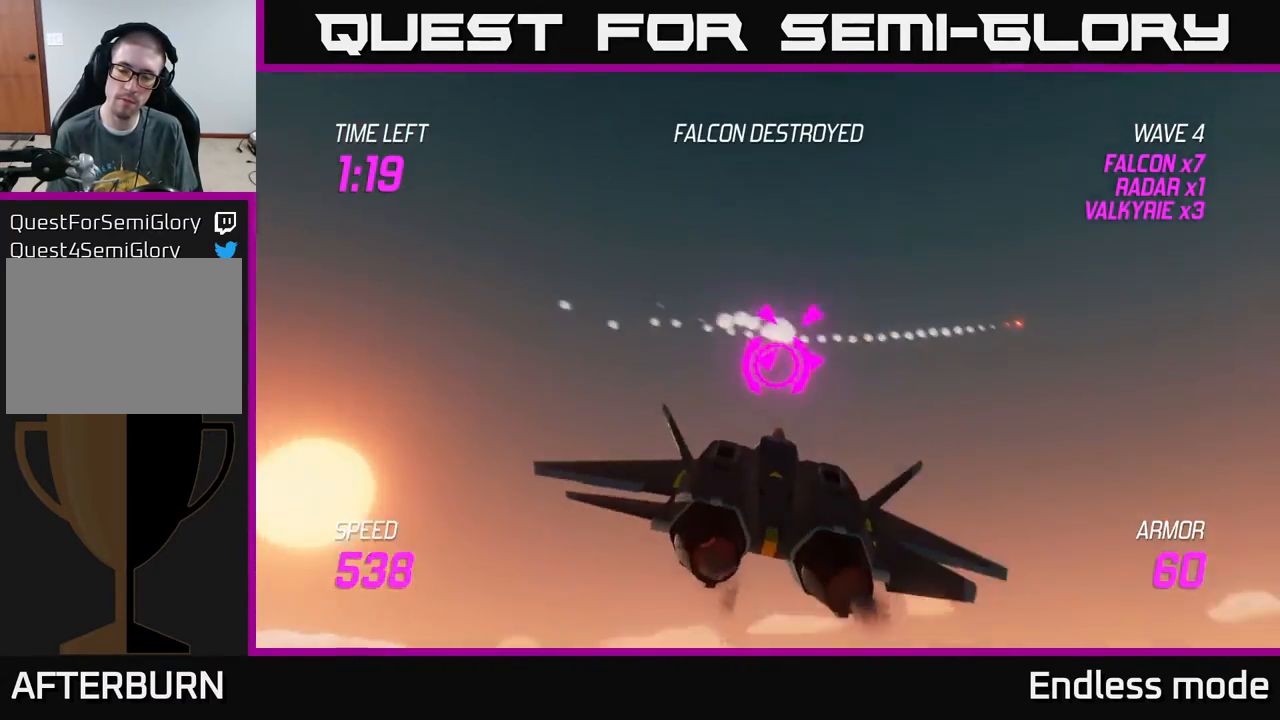
{"buttons": [], "left_stick": "left", "events": [[17, "left_stick", "right"], [250, "L2", "down"], [300, "left_stick", "left"], [467, "L2", "up"]]}
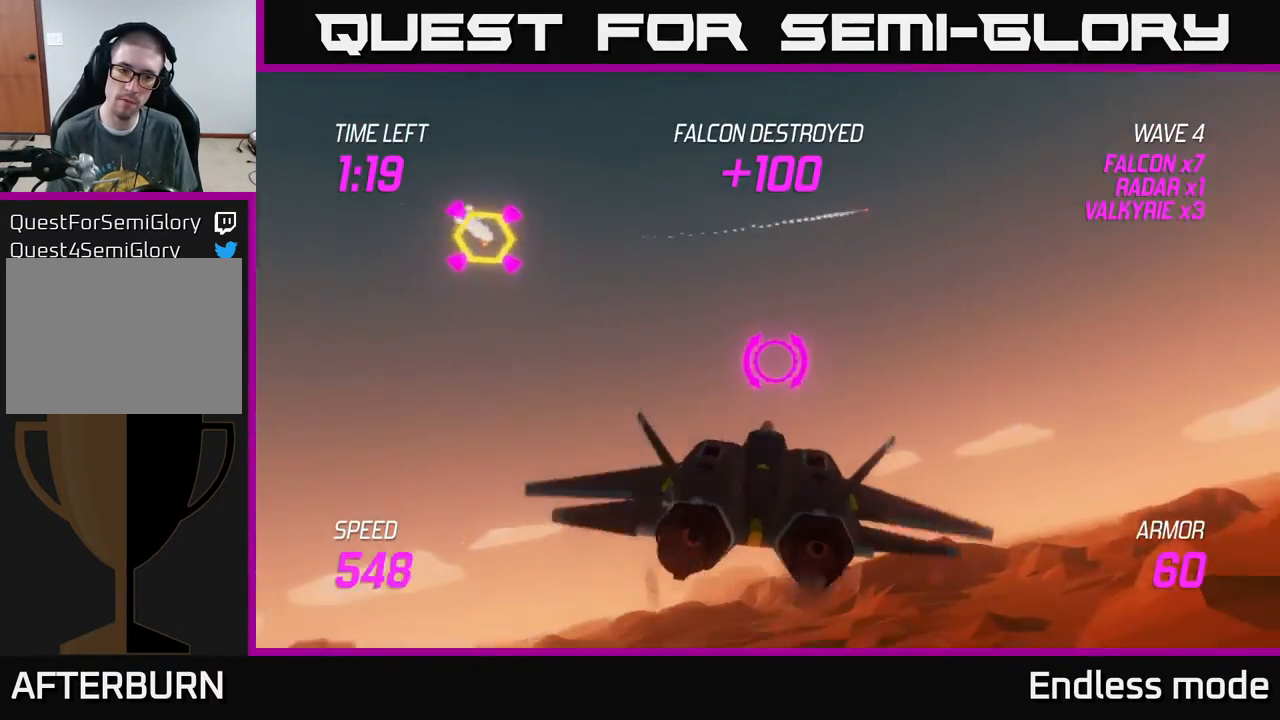
{"buttons": ["R2"], "left_stick": "left", "events": [[33, "L2", "down"], [50, "left_stick", "up-left"], [150, "L2", "up"], [283, "left_stick", "up"], [450, "R2", "down"], [500, "left_stick", "left"]]}
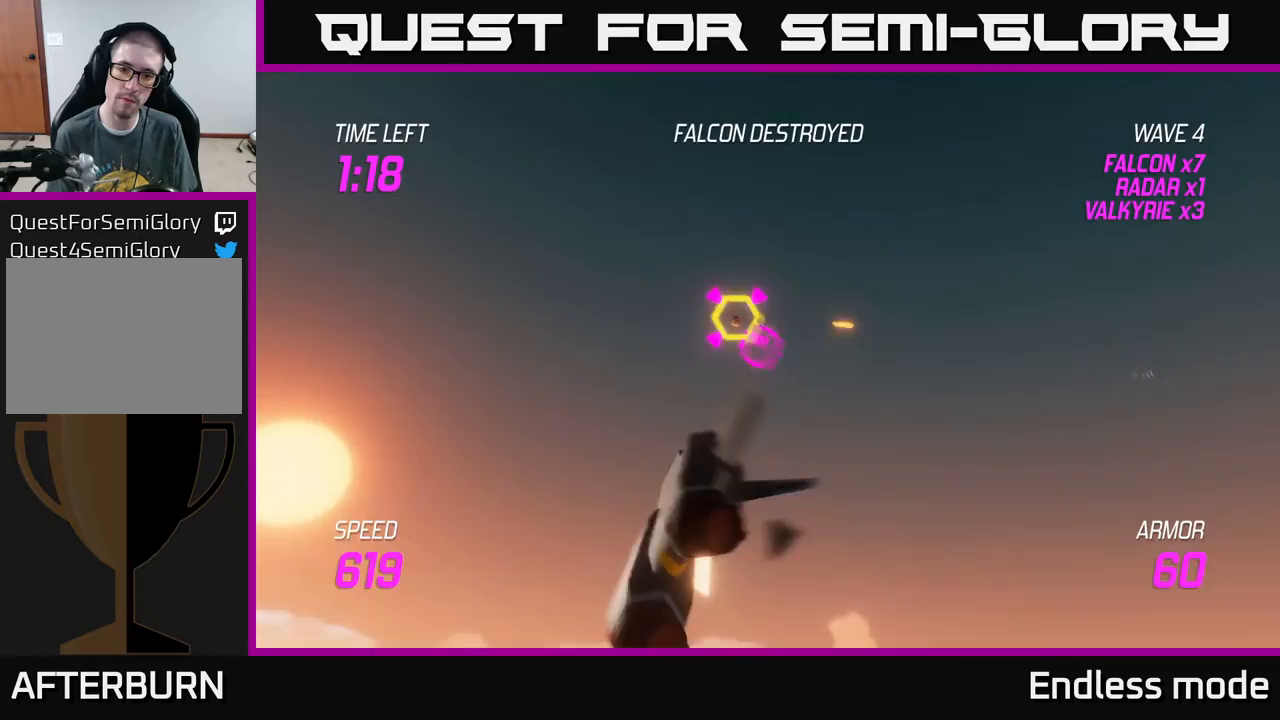
{"buttons": [], "left_stick": "right", "events": [[33, "R2", "up"], [50, "left_stick", "down"], [117, "L2", "down"], [150, "left_stick", "right"], [233, "L2", "up"], [350, "L2", "down"], [467, "L2", "up"]]}
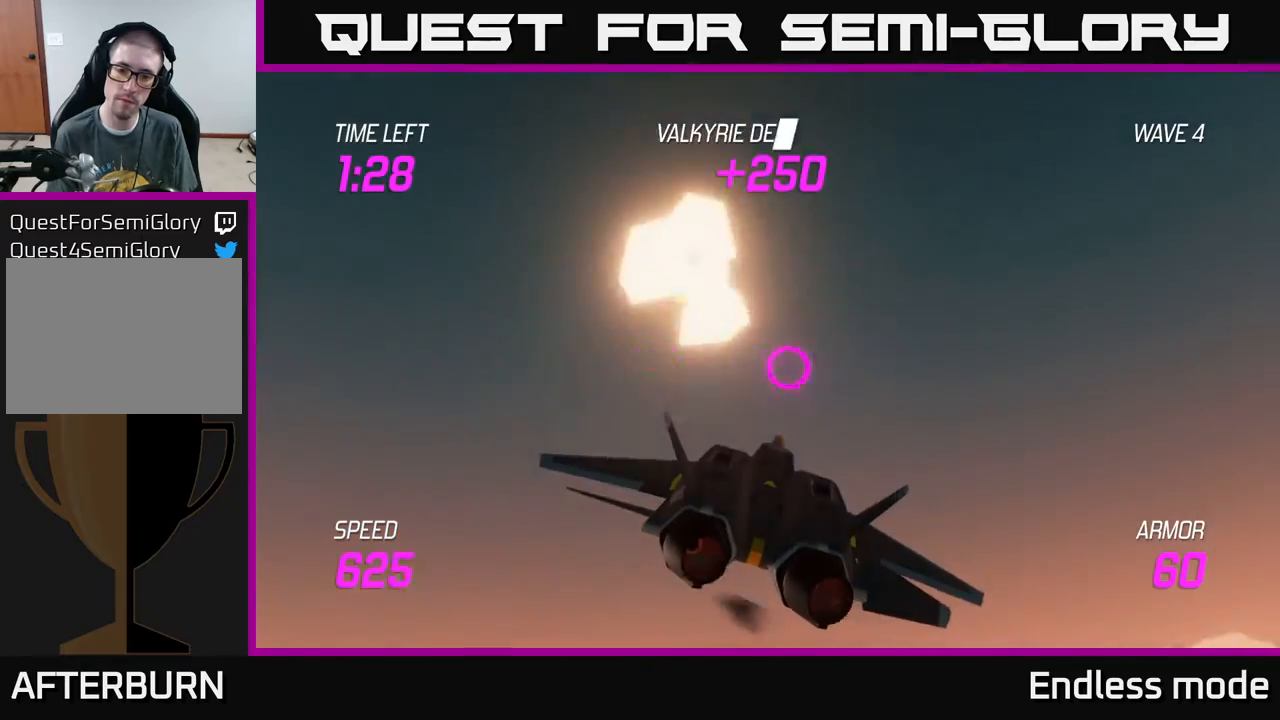
{"buttons": [], "left_stick": "right", "events": []}
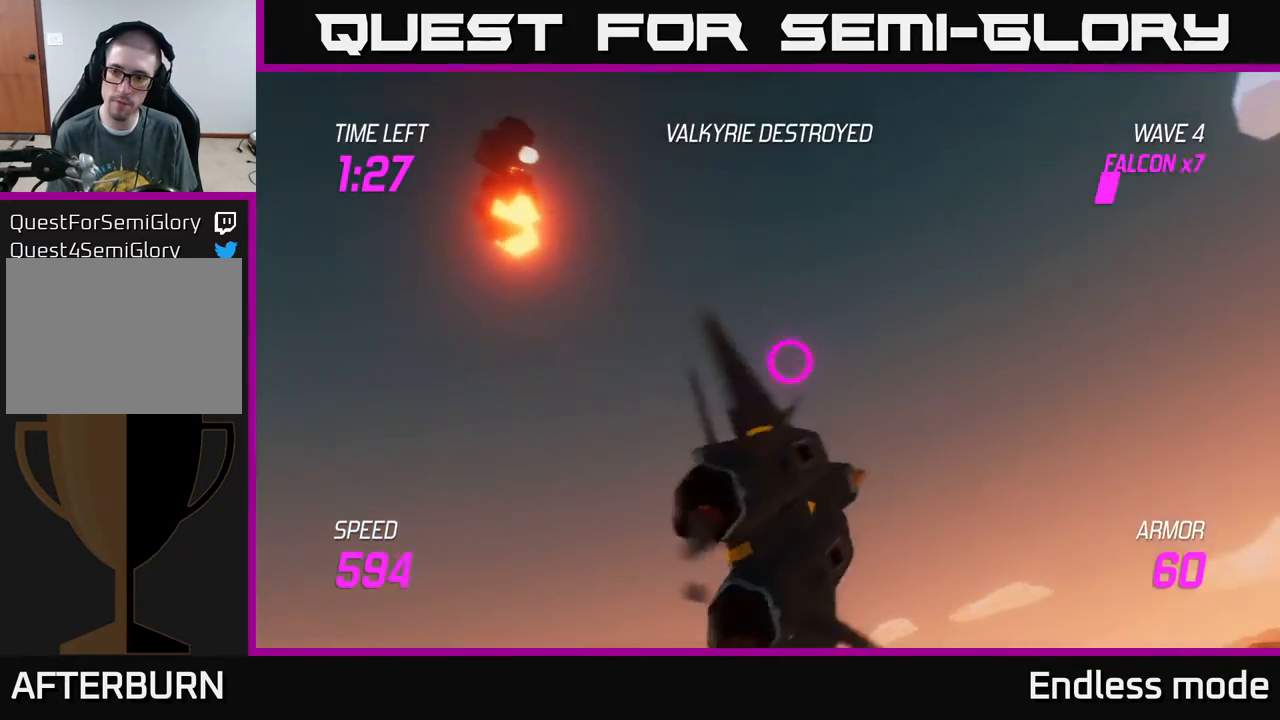
{"buttons": [], "left_stick": "right", "events": []}
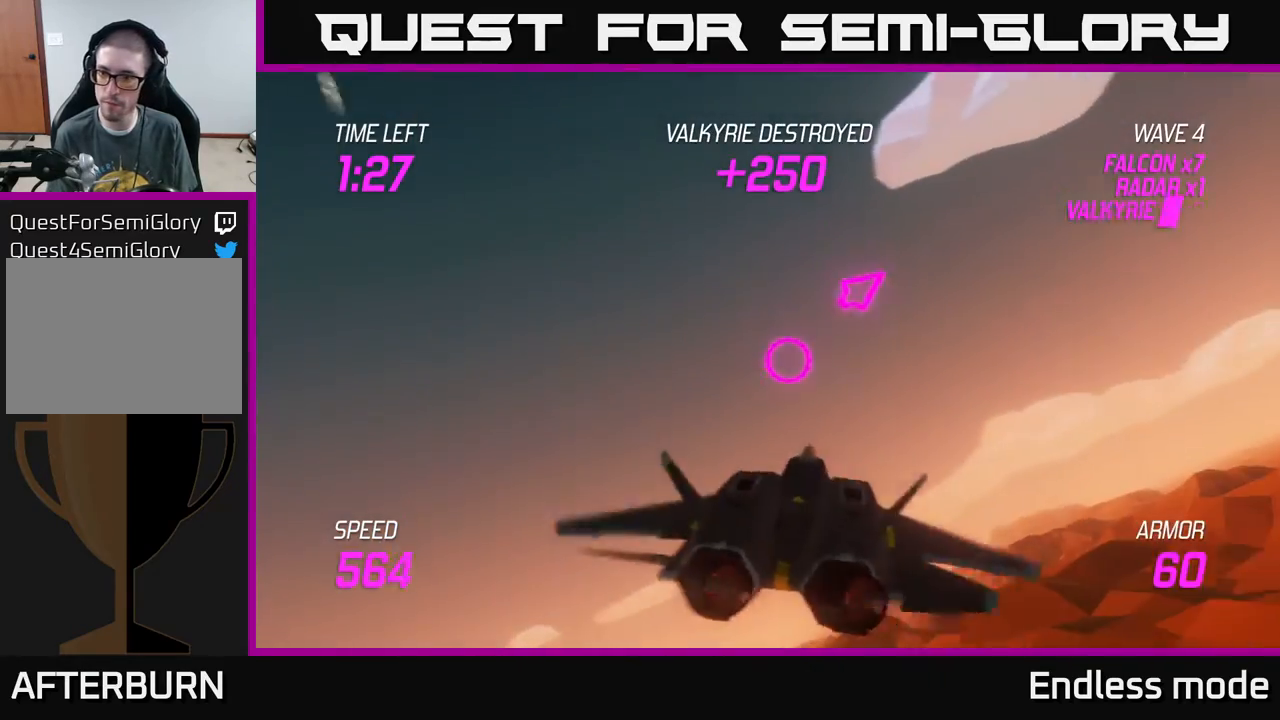
{"buttons": [], "left_stick": "right", "events": []}
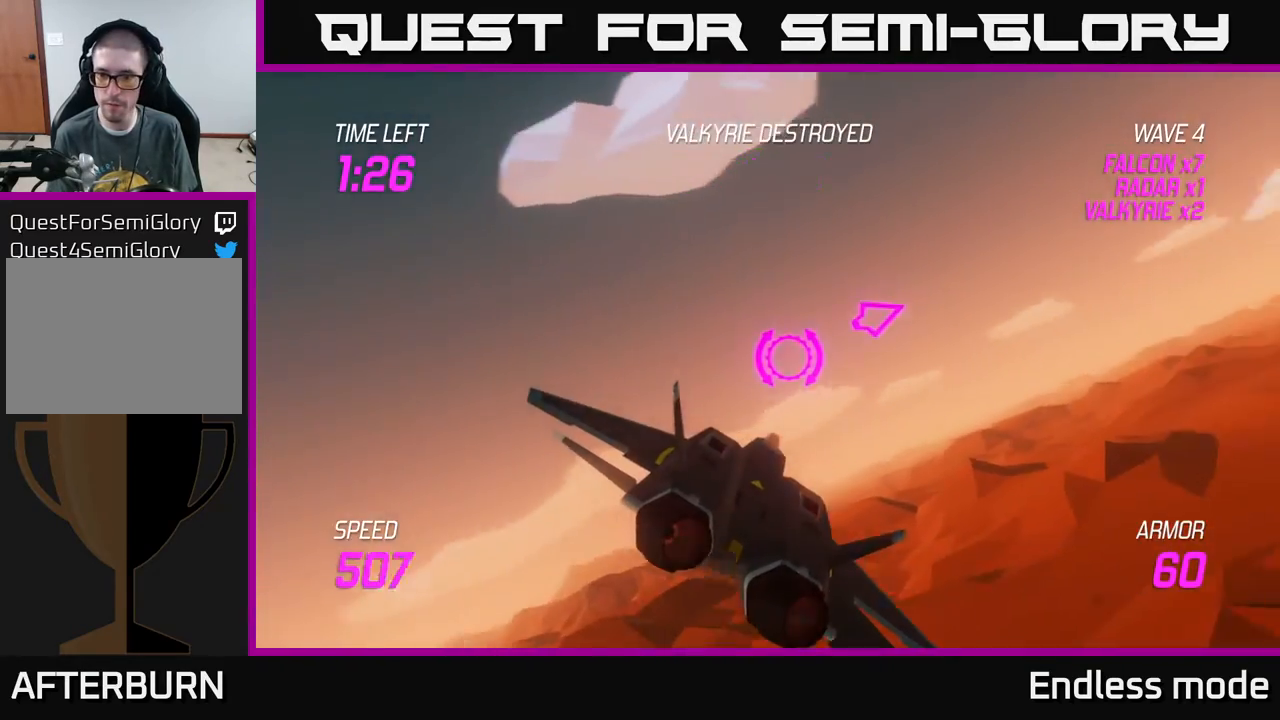
{"buttons": ["L2"], "left_stick": "right", "events": [[167, "L2", "down"]]}
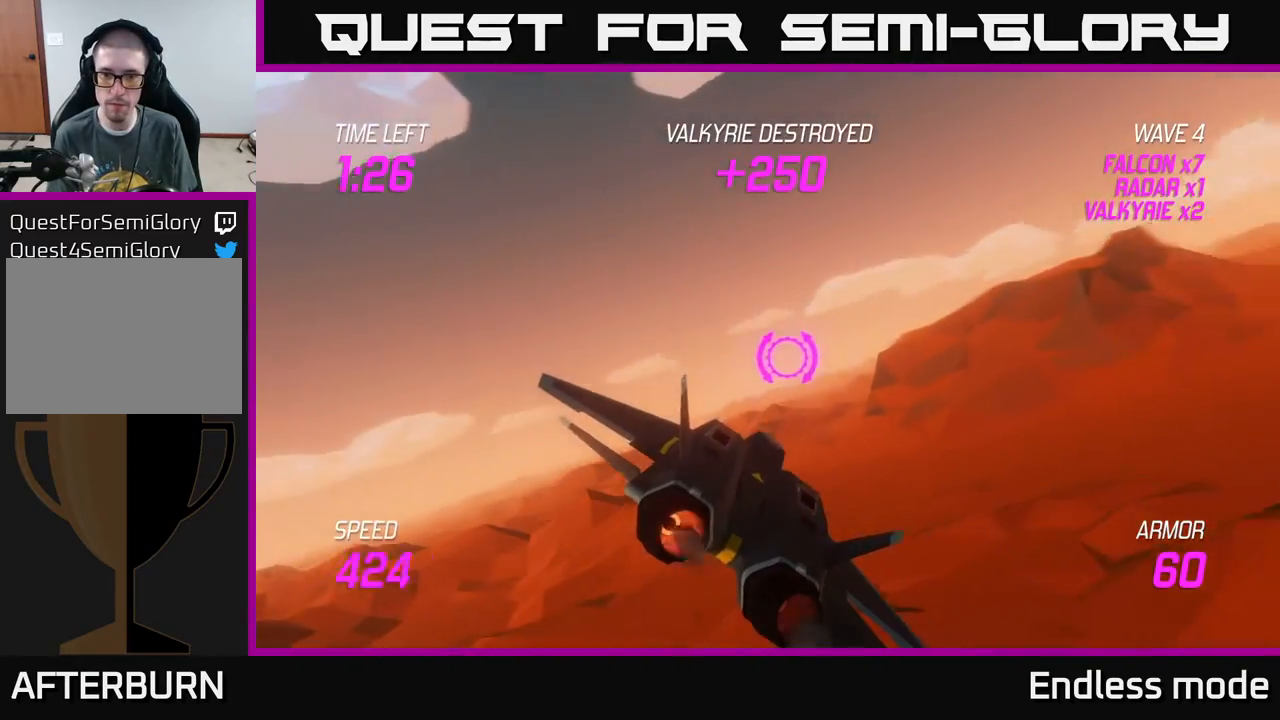
{"buttons": [], "left_stick": "right", "events": [[483, "L2", "up"]]}
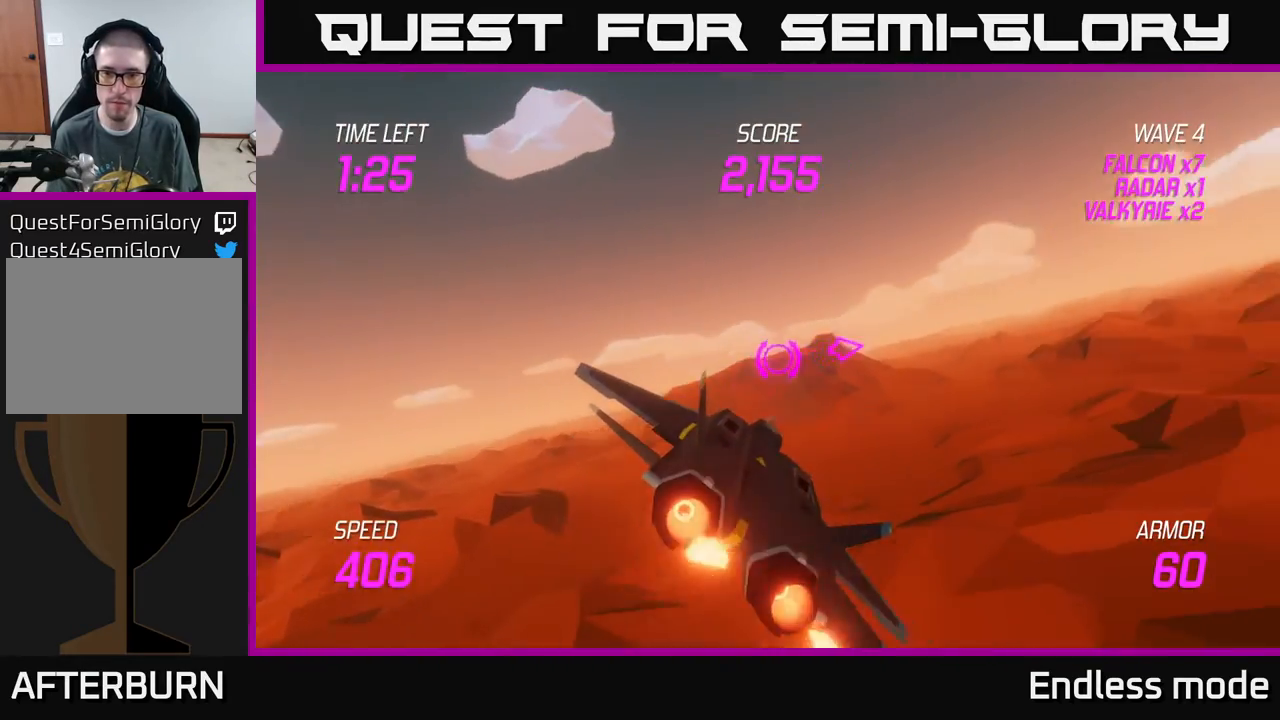
{"buttons": [], "left_stick": "right", "events": []}
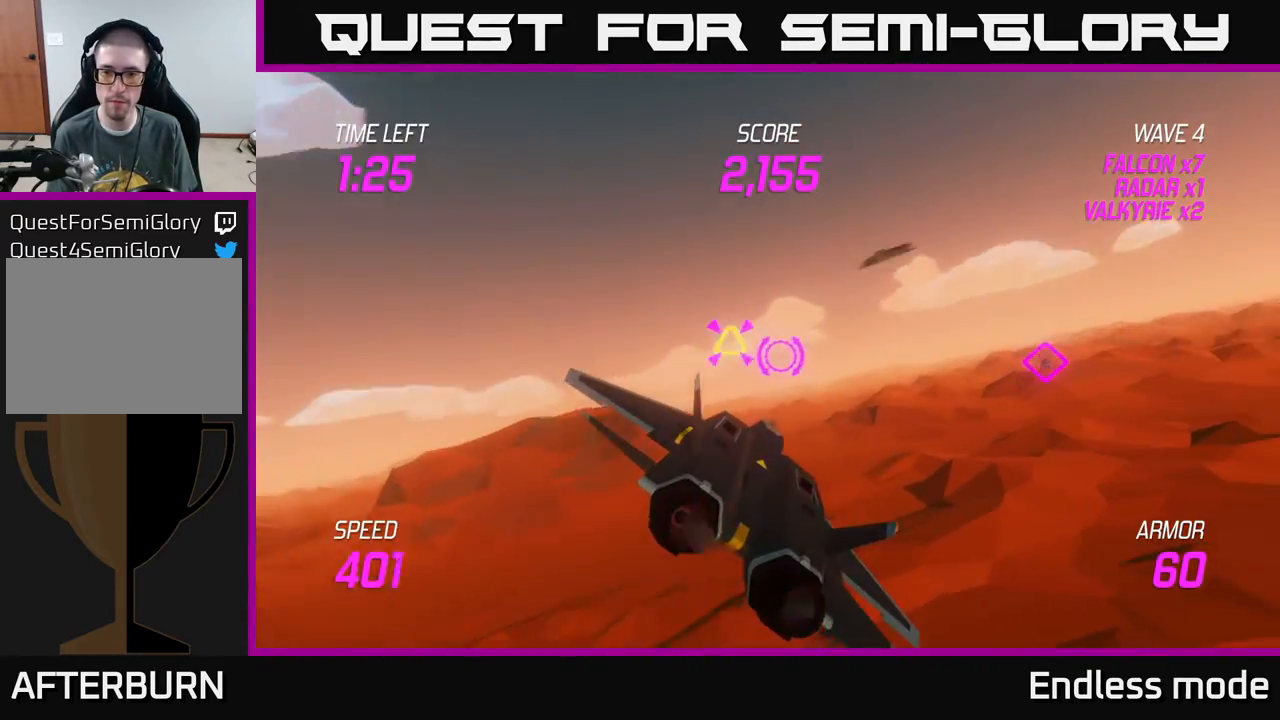
{"buttons": [], "left_stick": "left", "events": [[50, "L2", "down"], [417, "left_stick", "left"], [450, "L2", "up"]]}
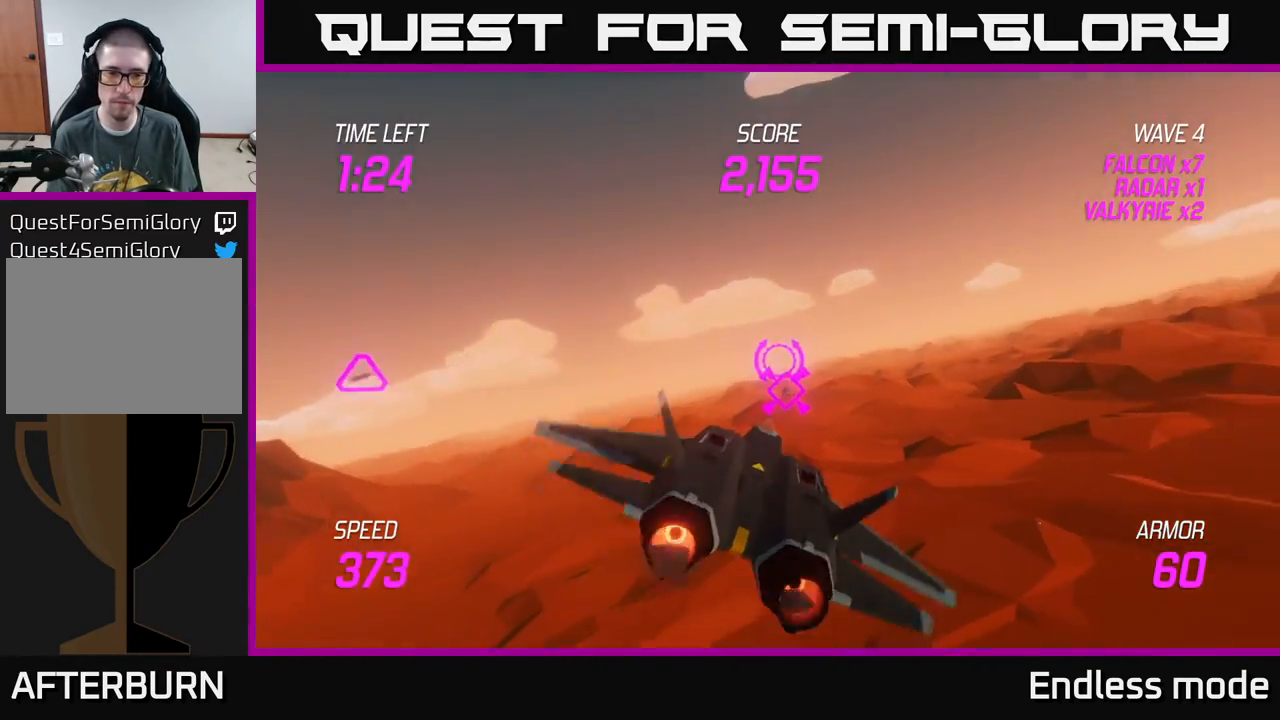
{"buttons": ["R2"], "left_stick": "up-right", "events": [[300, "left_stick", "up-left"], [483, "left_stick", "up-right"], [500, "R2", "down"]]}
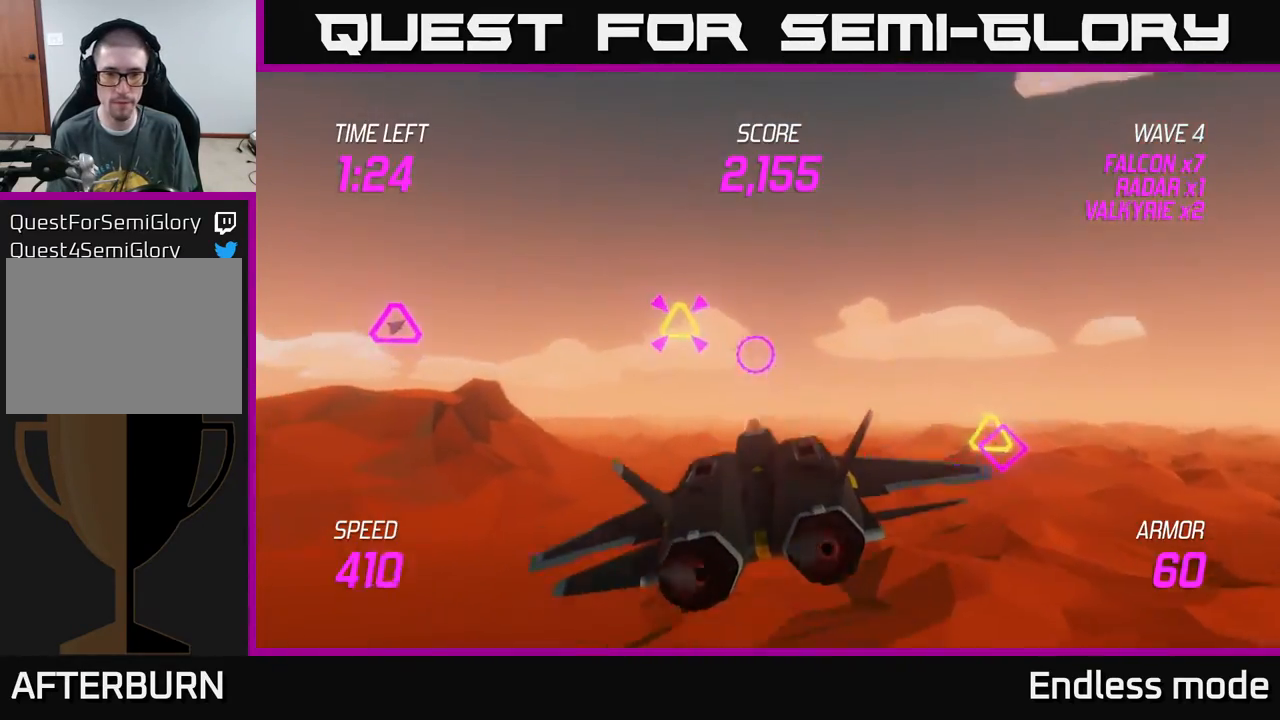
{"buttons": [], "left_stick": "up-left", "events": [[50, "left_stick", "center"], [117, "R2", "up"], [183, "R2", "down"], [217, "left_stick", "left"], [283, "R2", "up"], [467, "left_stick", "up-left"]]}
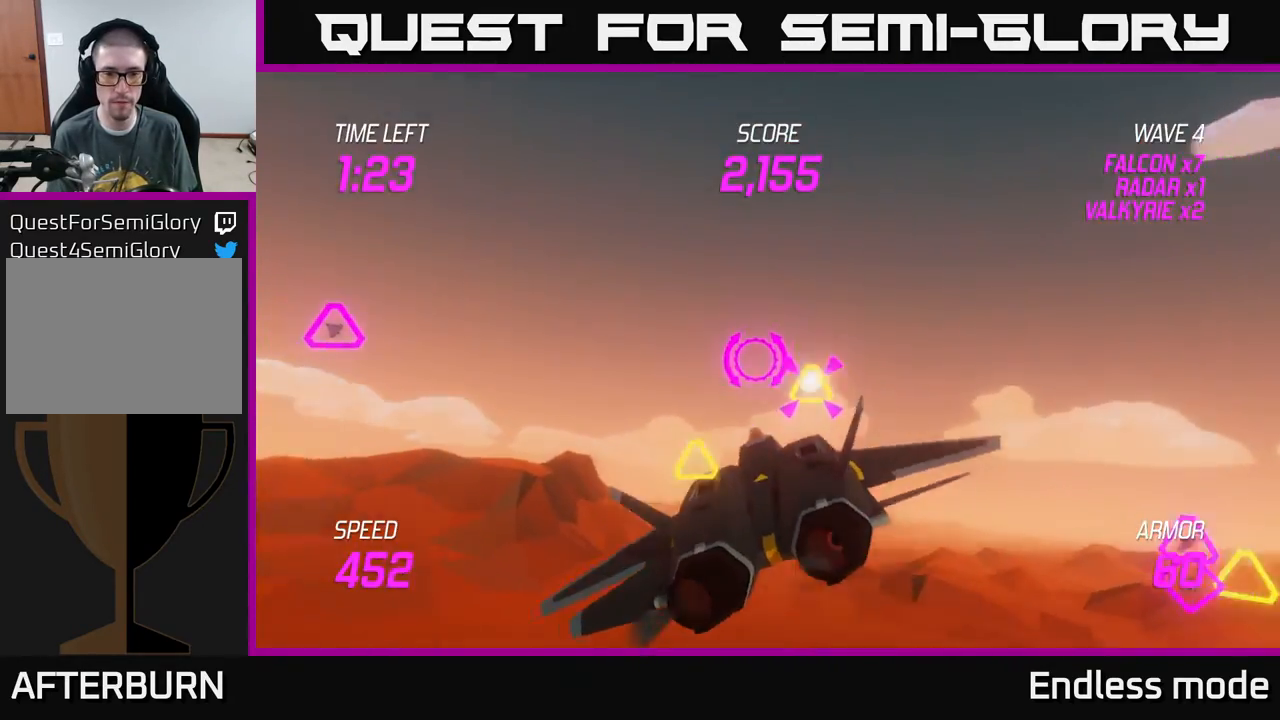
{"buttons": [], "left_stick": "up-left", "events": []}
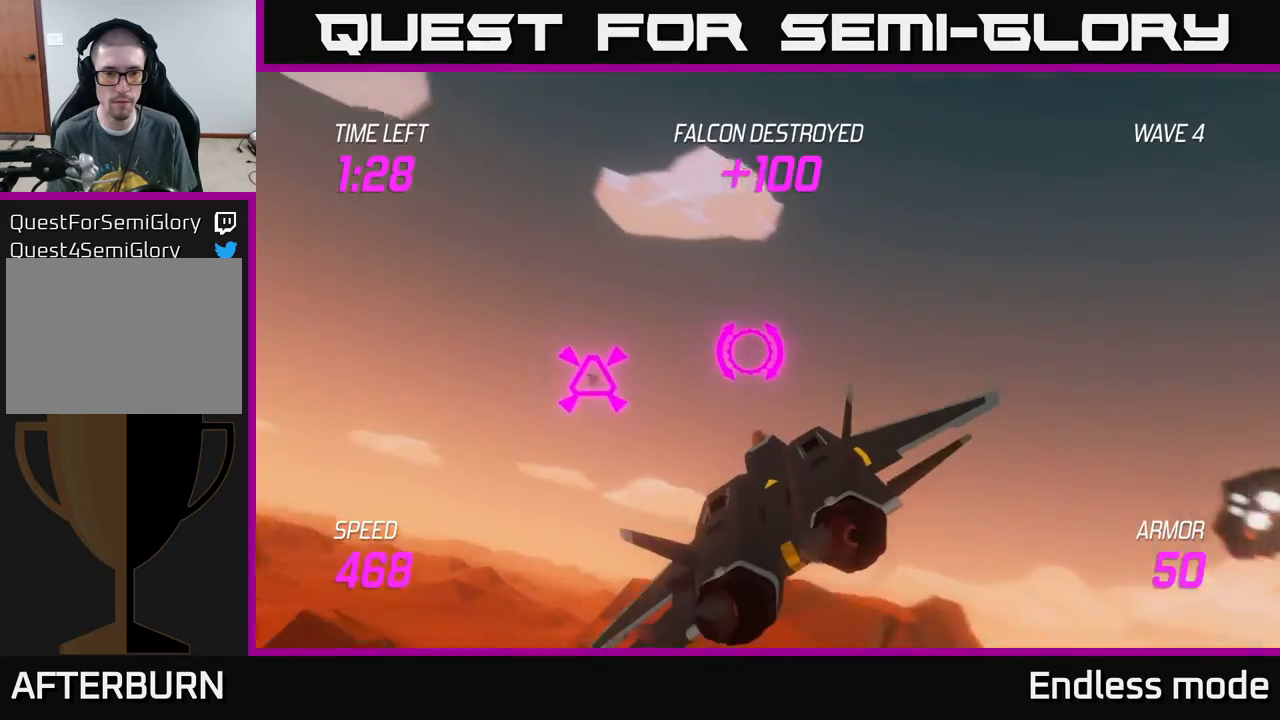
{"buttons": [], "left_stick": "right", "events": [[17, "left_stick", "left"], [217, "R2", "down"], [267, "left_stick", "center"], [317, "R2", "up"], [333, "left_stick", "right"], [400, "R2", "down"], [467, "R2", "up"]]}
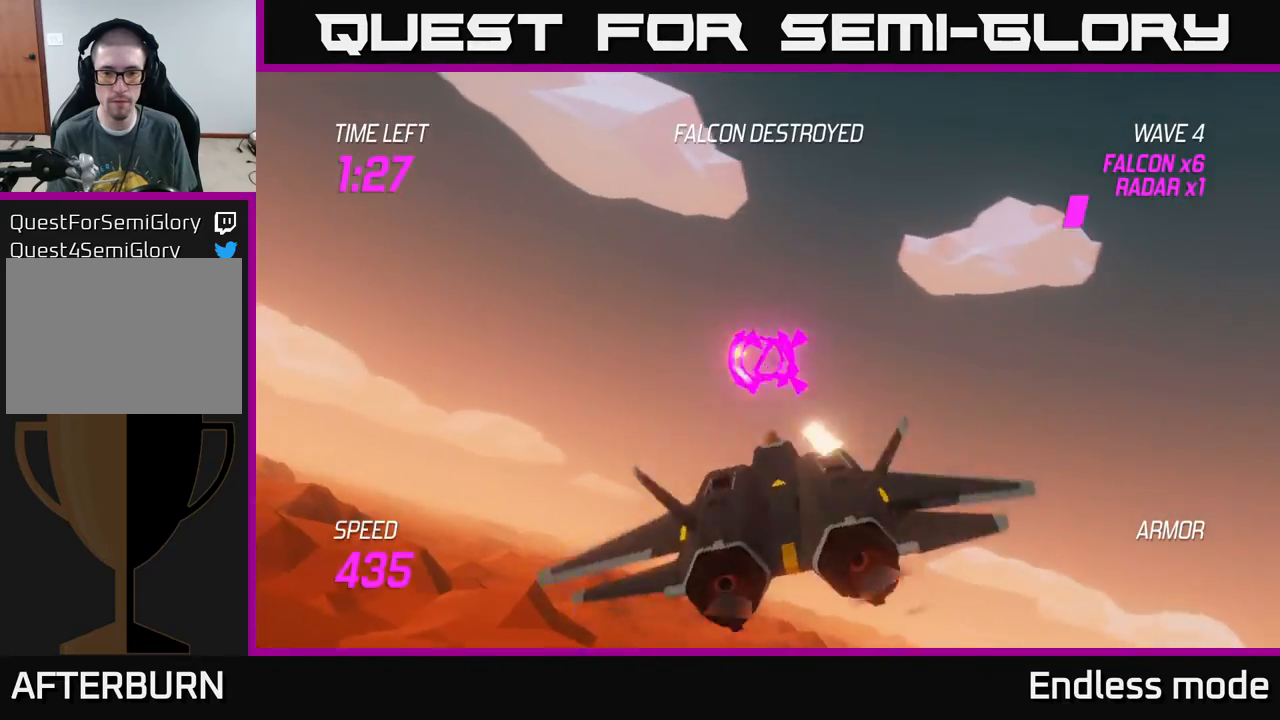
{"buttons": [], "left_stick": "right", "events": [[33, "L2", "down"], [133, "L2", "up"], [250, "L2", "down"], [350, "L2", "up"]]}
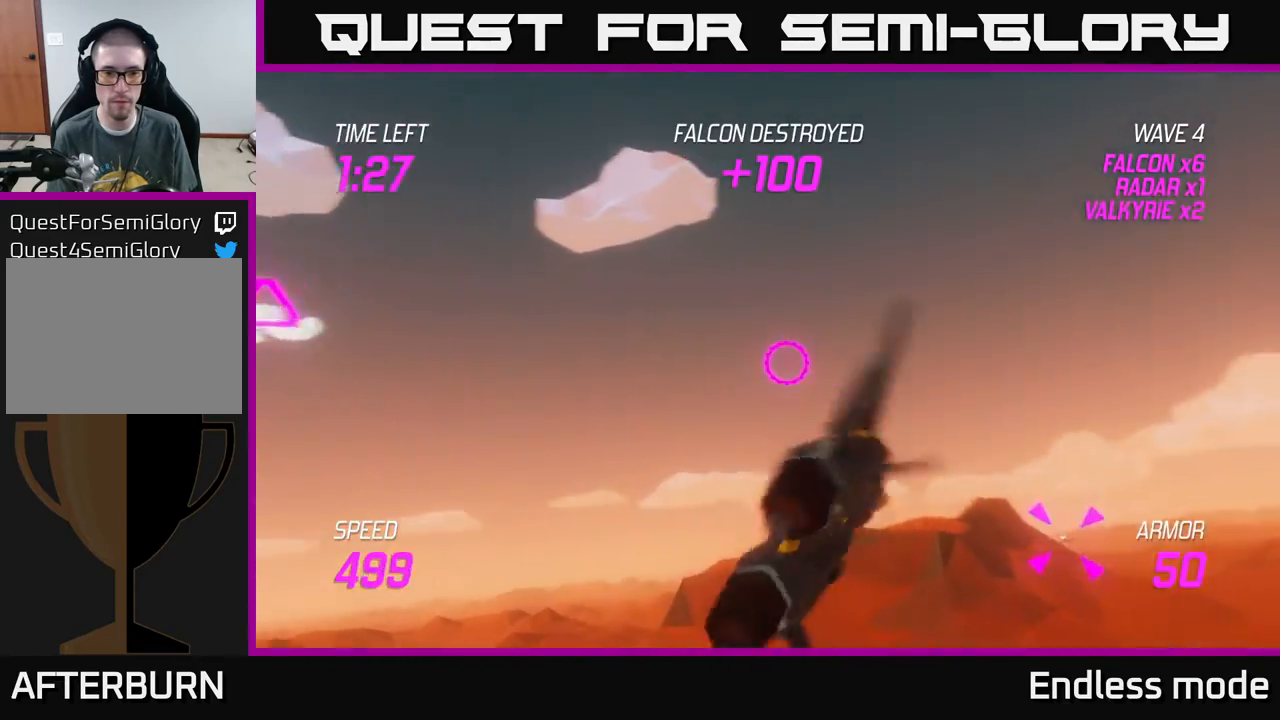
{"buttons": [], "left_stick": "down", "events": [[467, "left_stick", "down"]]}
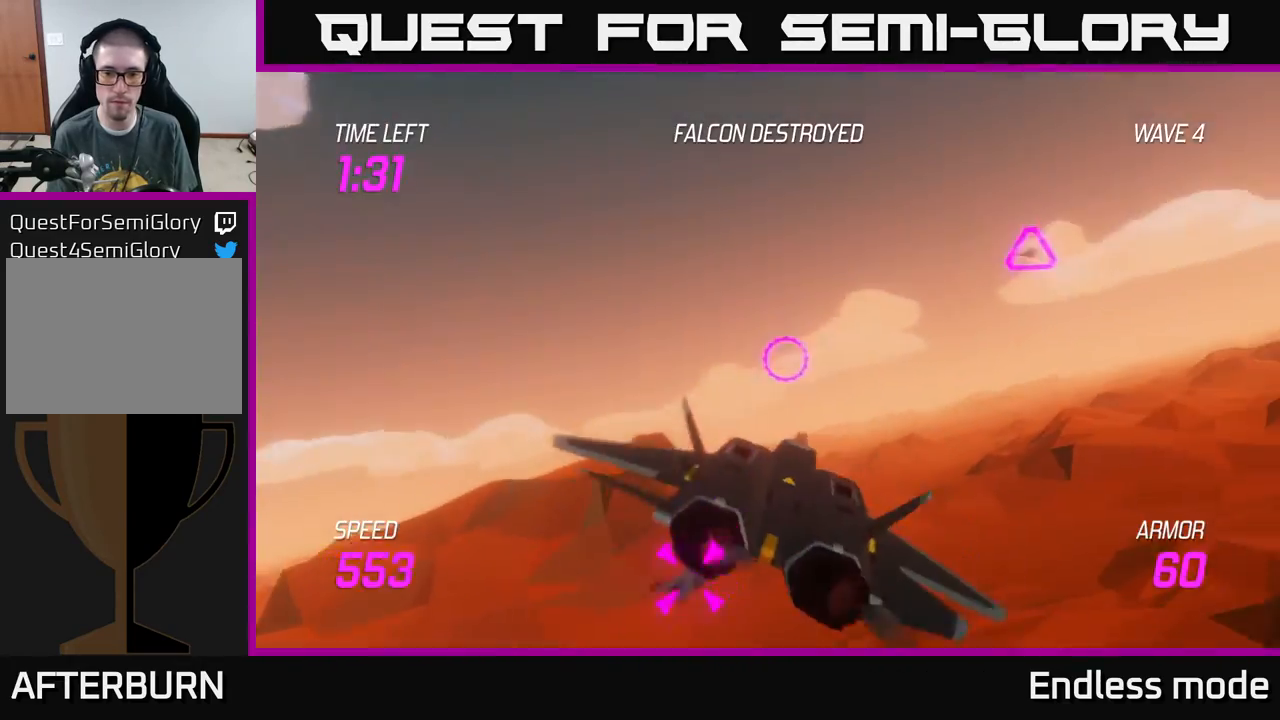
{"buttons": [], "left_stick": "up", "events": [[33, "left_stick", "down-left"], [250, "left_stick", "down-right"], [333, "left_stick", "up-right"], [467, "left_stick", "up"]]}
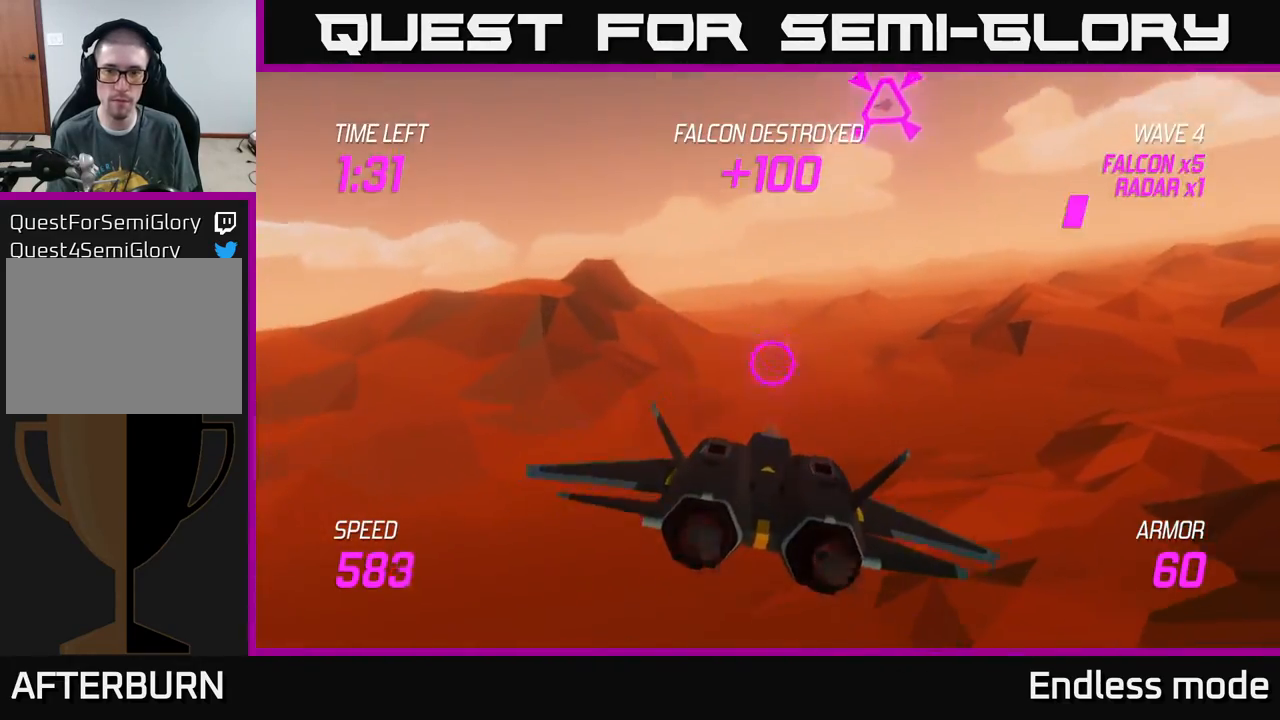
{"buttons": ["R2"], "left_stick": "left", "events": [[117, "left_stick", "up-left"], [317, "left_stick", "left"], [450, "R2", "down"]]}
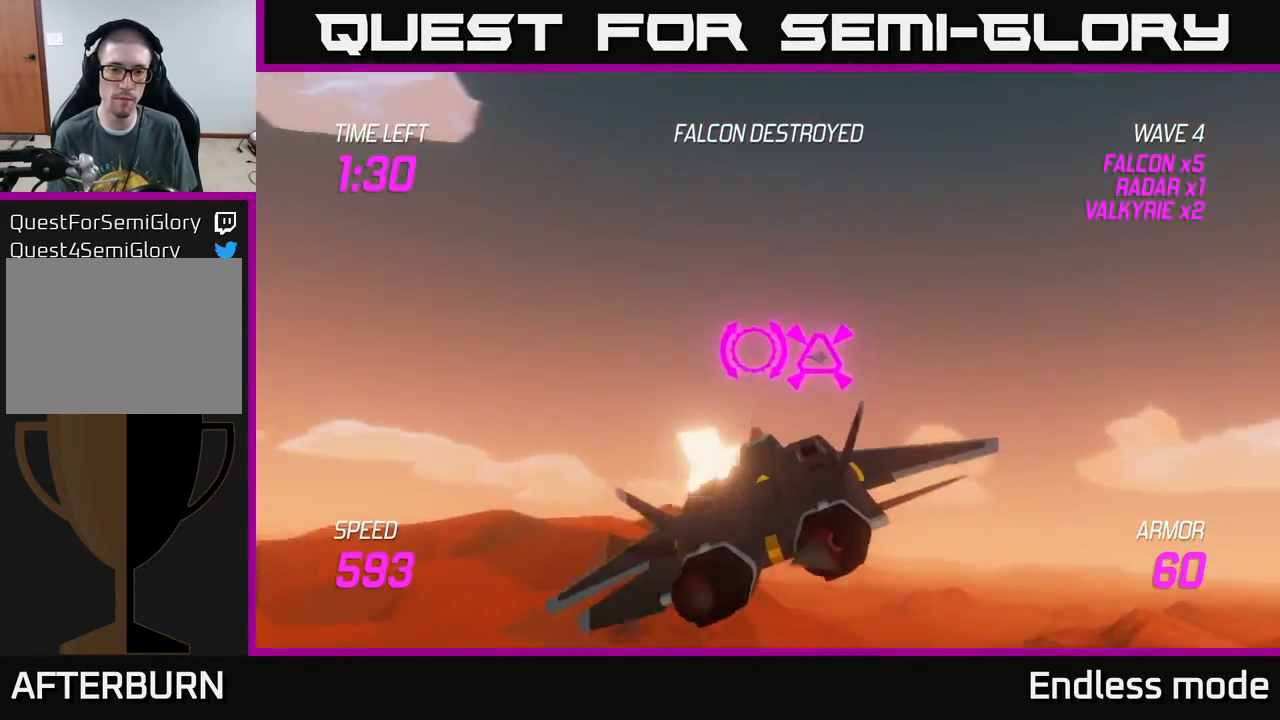
{"buttons": ["L2"], "left_stick": "right", "events": [[17, "R2", "up"], [83, "left_stick", "center"], [100, "R2", "down"], [133, "left_stick", "right"], [217, "R2", "up"], [300, "L2", "down"], [367, "L2", "up"], [467, "L2", "down"]]}
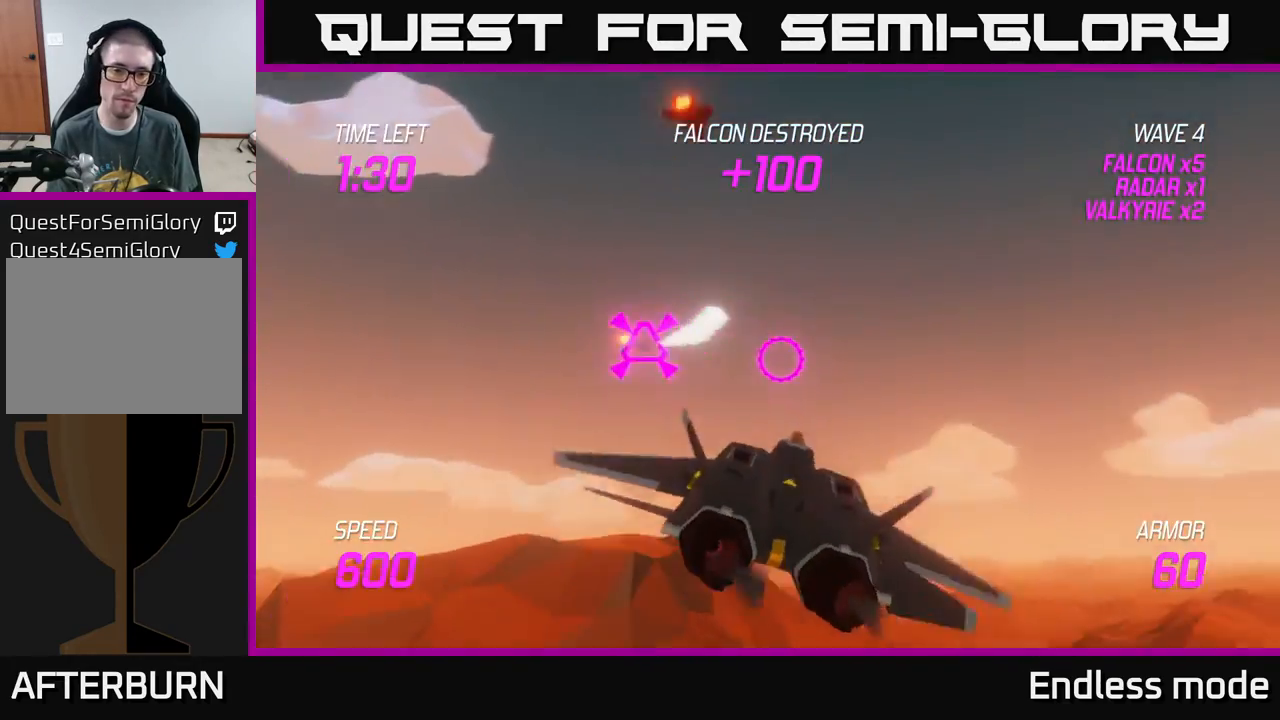
{"buttons": [], "left_stick": "left", "events": [[233, "L2", "up"], [367, "left_stick", "left"]]}
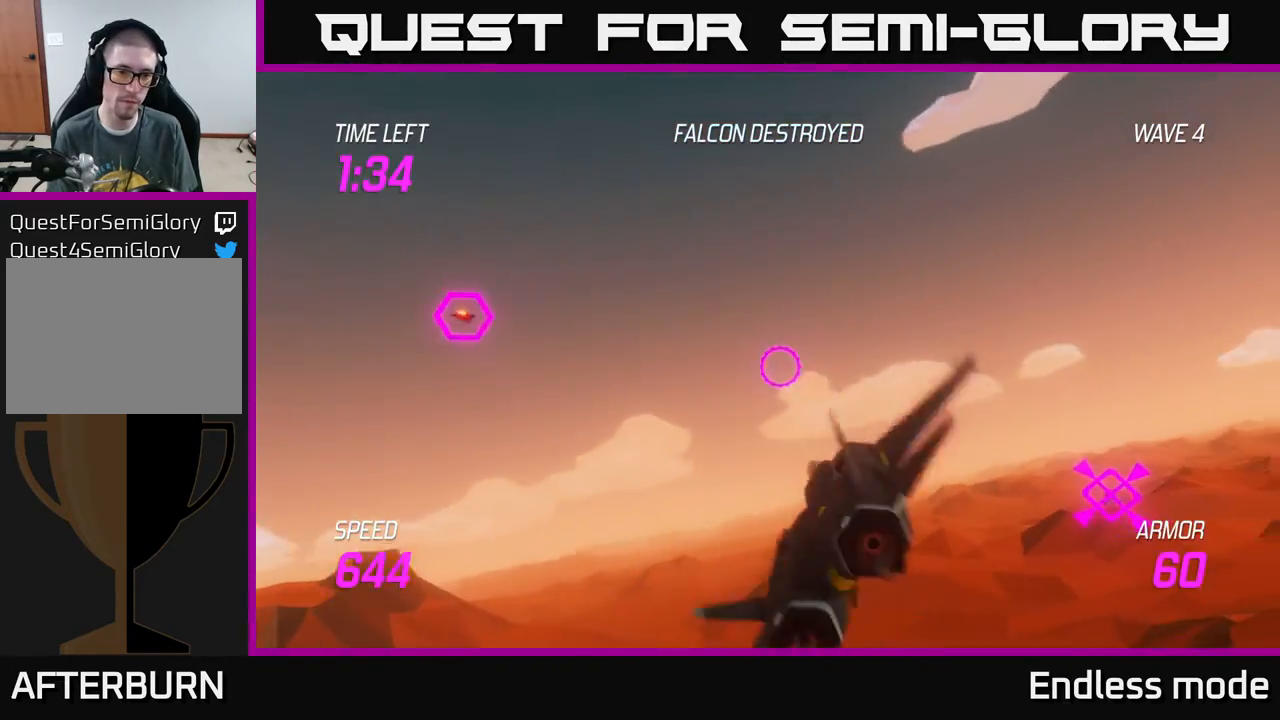
{"buttons": ["R2"], "left_stick": "center", "events": [[300, "left_stick", "up"], [350, "R2", "down"], [433, "R2", "up"], [467, "left_stick", "center"], [500, "R2", "down"]]}
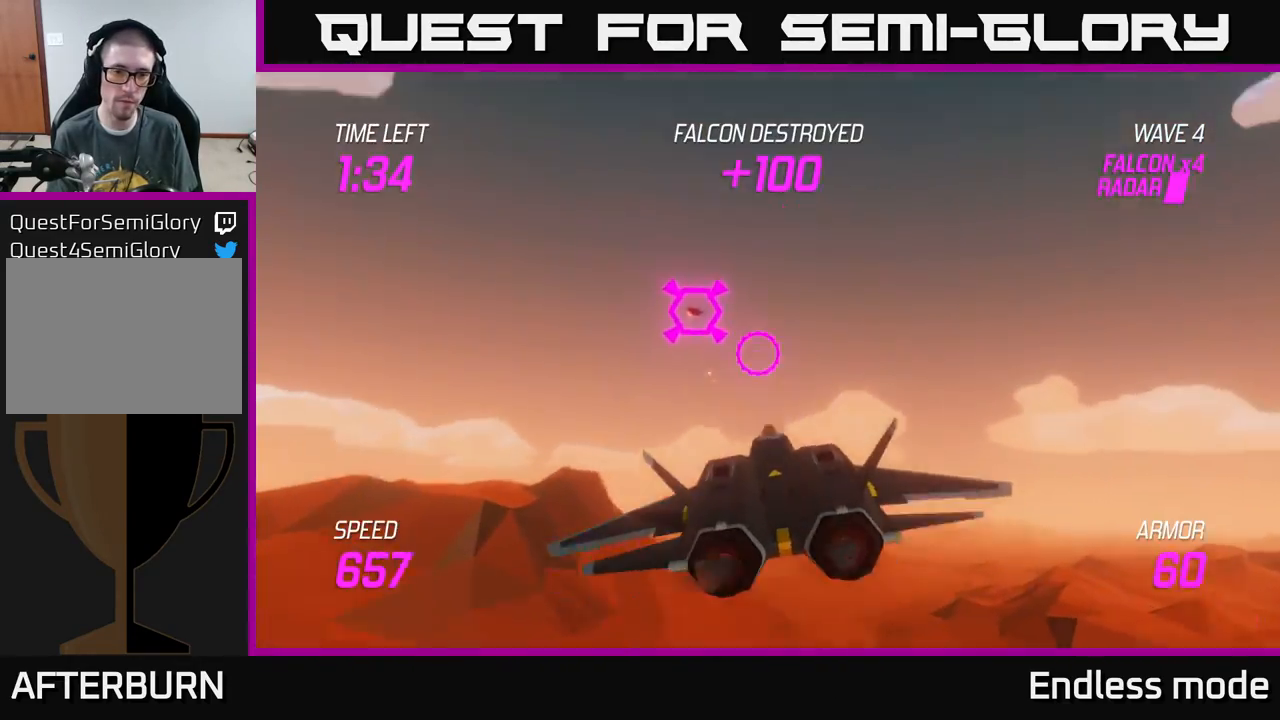
{"buttons": [], "left_stick": "right", "events": [[100, "R2", "up"], [200, "R2", "down"], [333, "R2", "up"], [400, "R2", "down"], [450, "left_stick", "right"], [500, "R2", "up"]]}
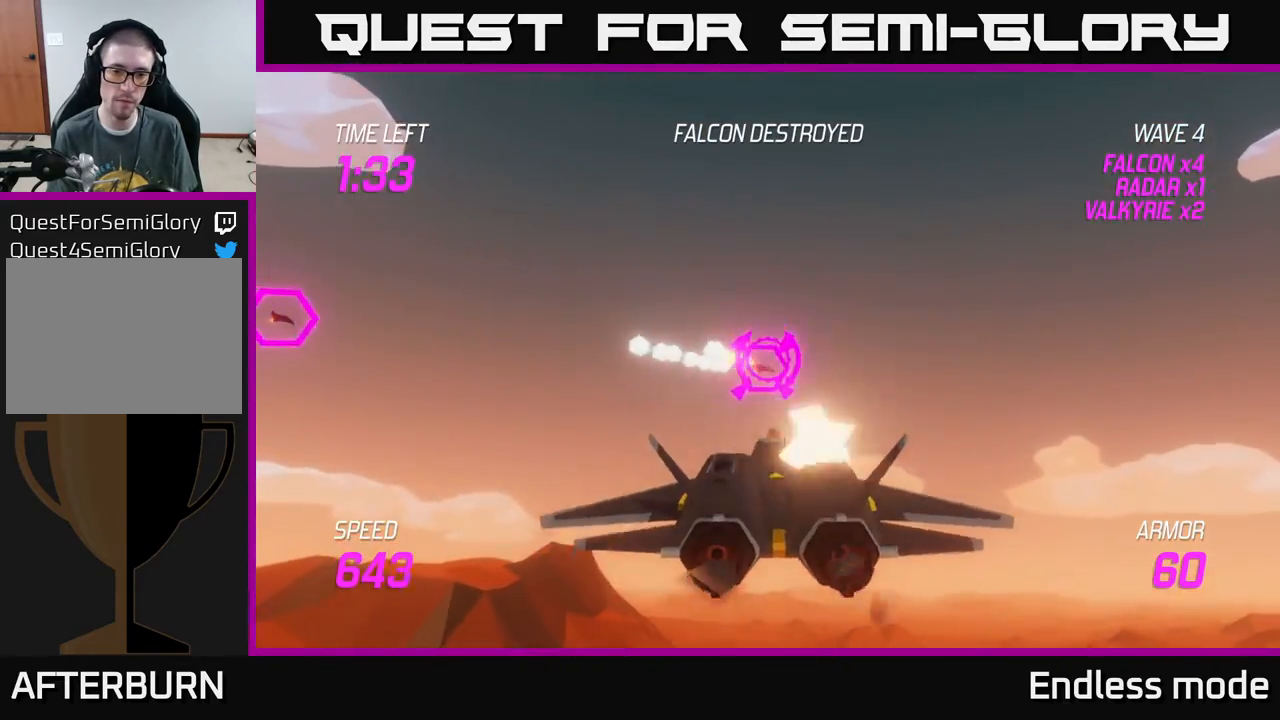
{"buttons": [], "left_stick": "left", "events": [[83, "R2", "down"], [83, "left_stick", "center"], [217, "R2", "up"], [267, "left_stick", "right"], [350, "left_stick", "down-left"], [450, "left_stick", "left"]]}
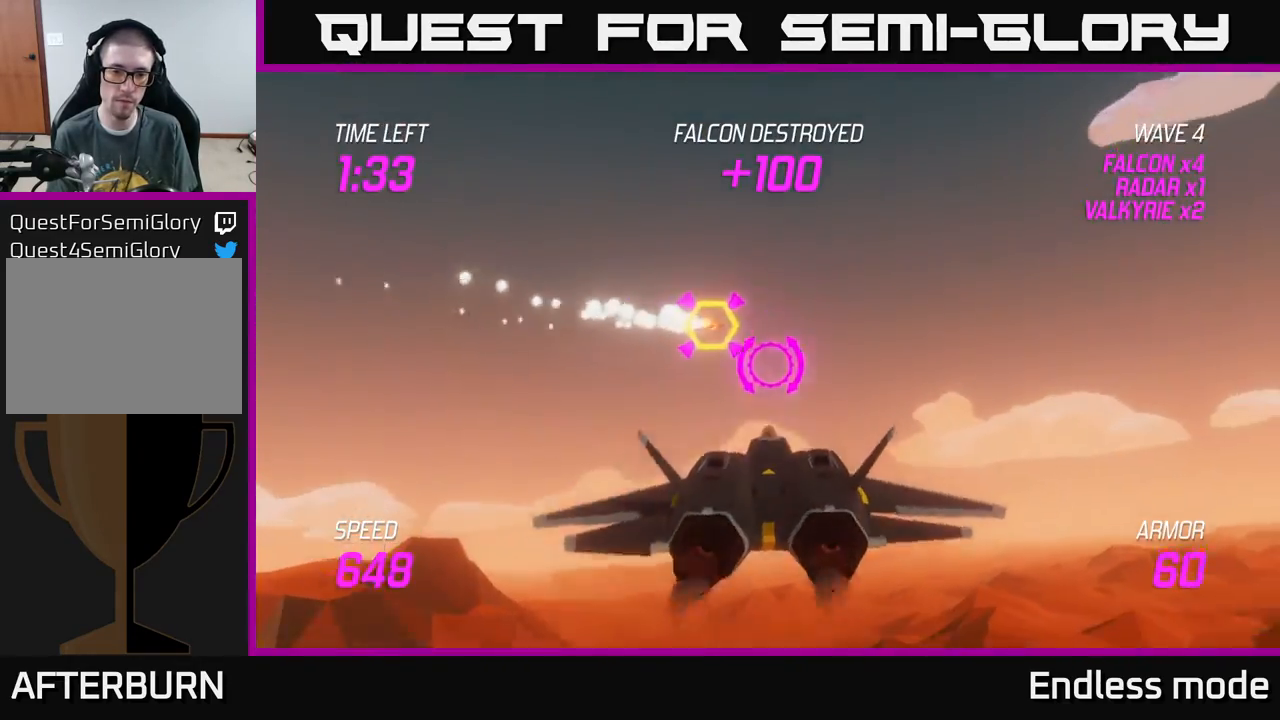
{"buttons": ["R2"], "left_stick": "center", "events": [[333, "left_stick", "up"], [350, "R2", "down"], [383, "left_stick", "right"], [467, "left_stick", "center"]]}
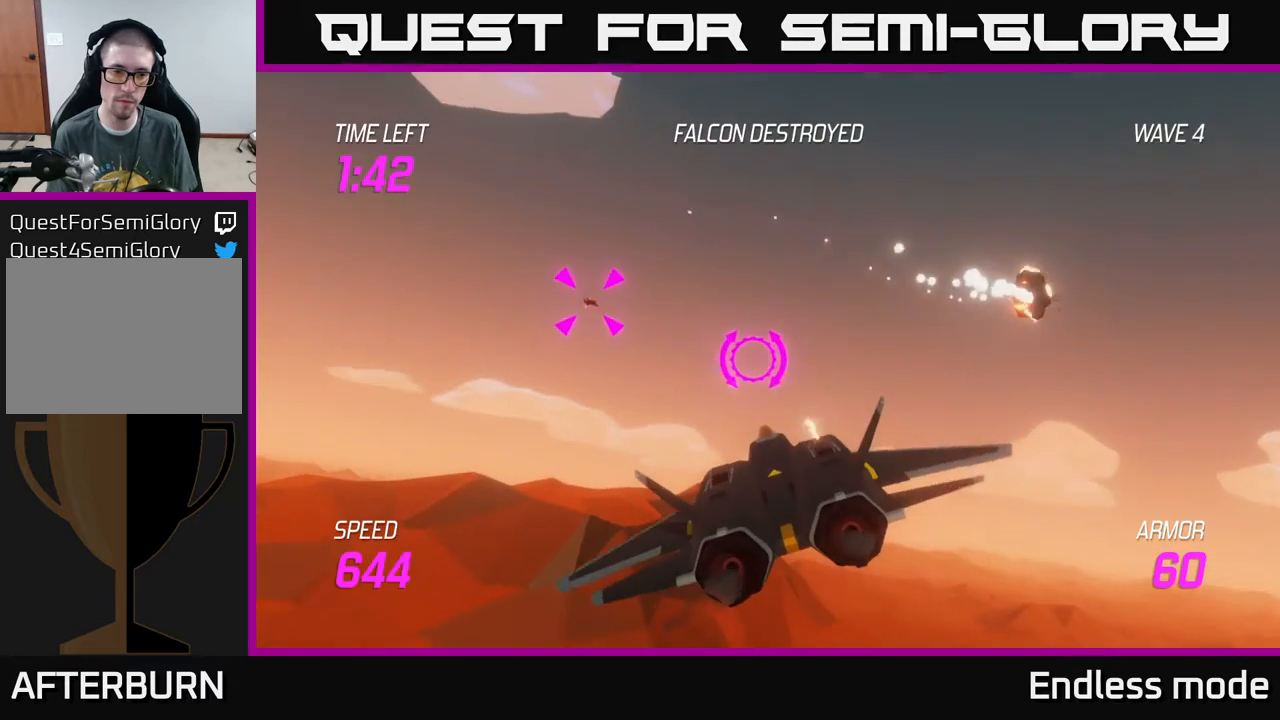
{"buttons": [], "left_stick": "center", "events": [[17, "R2", "up"], [83, "R2", "down"], [200, "R2", "up"], [300, "R2", "down"], [450, "R2", "up"]]}
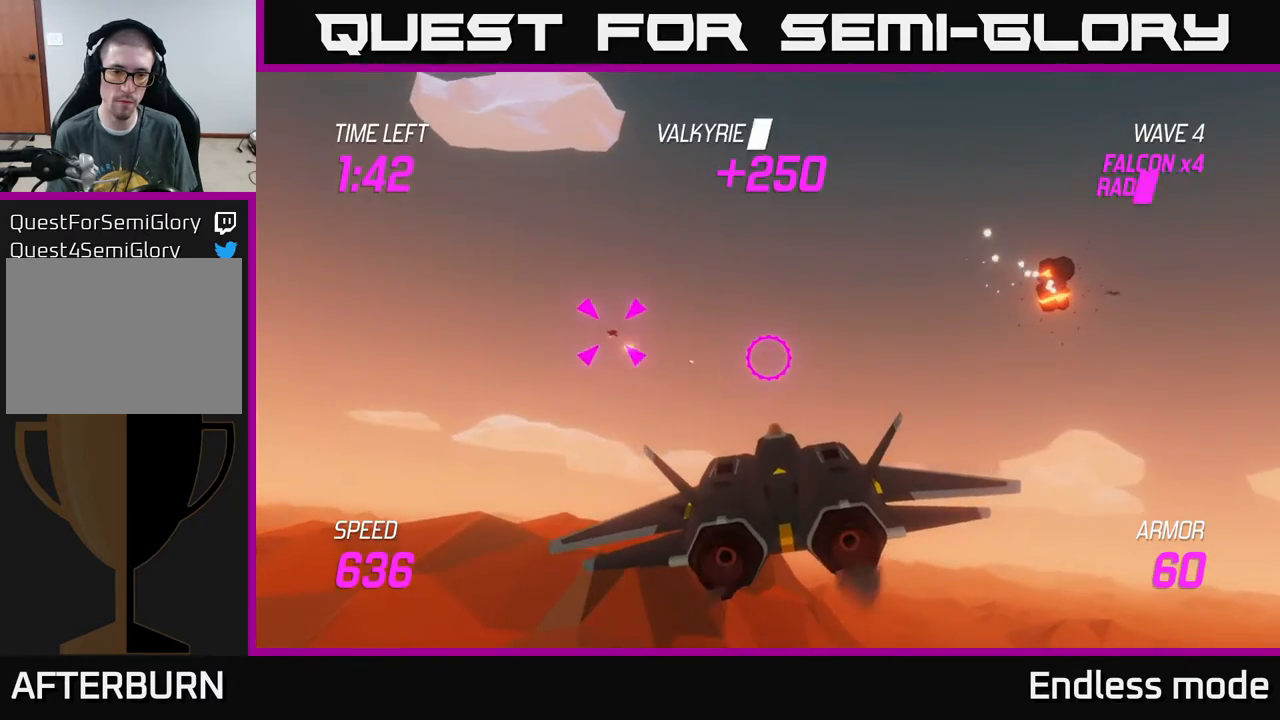
{"buttons": ["R2"], "left_stick": "center", "events": [[50, "R2", "down"], [200, "R2", "up"], [267, "R2", "down"], [417, "R2", "up"], [467, "R2", "down"]]}